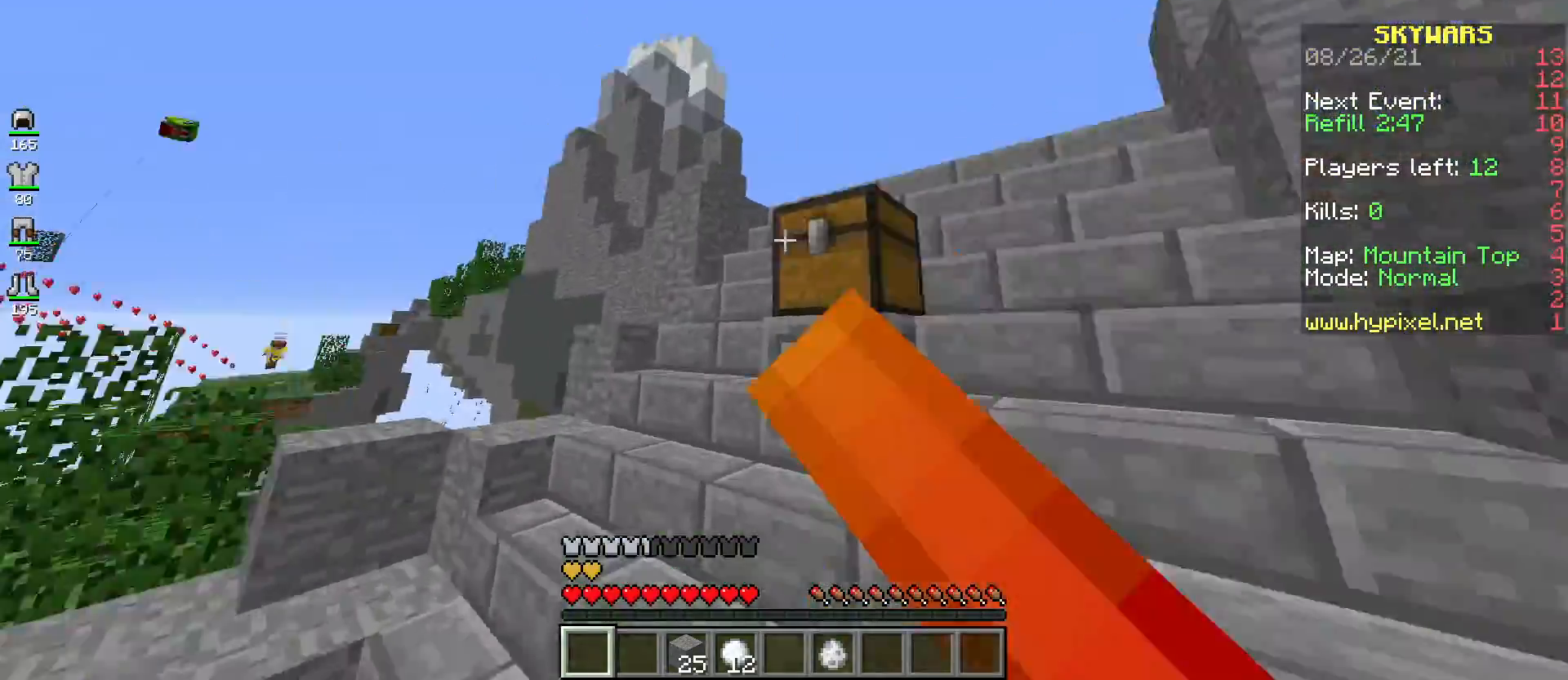
Gameplay with keyboard and mouse; each line is a JSON object with the keys and mouse buttons held at the frame after it. "events" lists presses ("down") and releases ("up") of "a", "d", "s", "space", "w", "mouse_left" and "mouse_right" between this image and that frame as [ms after this image, input, new state], when the widget could be followed in between. "mouse_left", "mouse_right" = the "left", "right" buttons of the "mouse" list. No other keys are recorded. Fast repeated clicks can show as one long hold. Mouse movement is not recorded.
{"keys": [], "mouse": [], "events": [[67, "mouse_right", "up"], [83, "d", "up"]]}
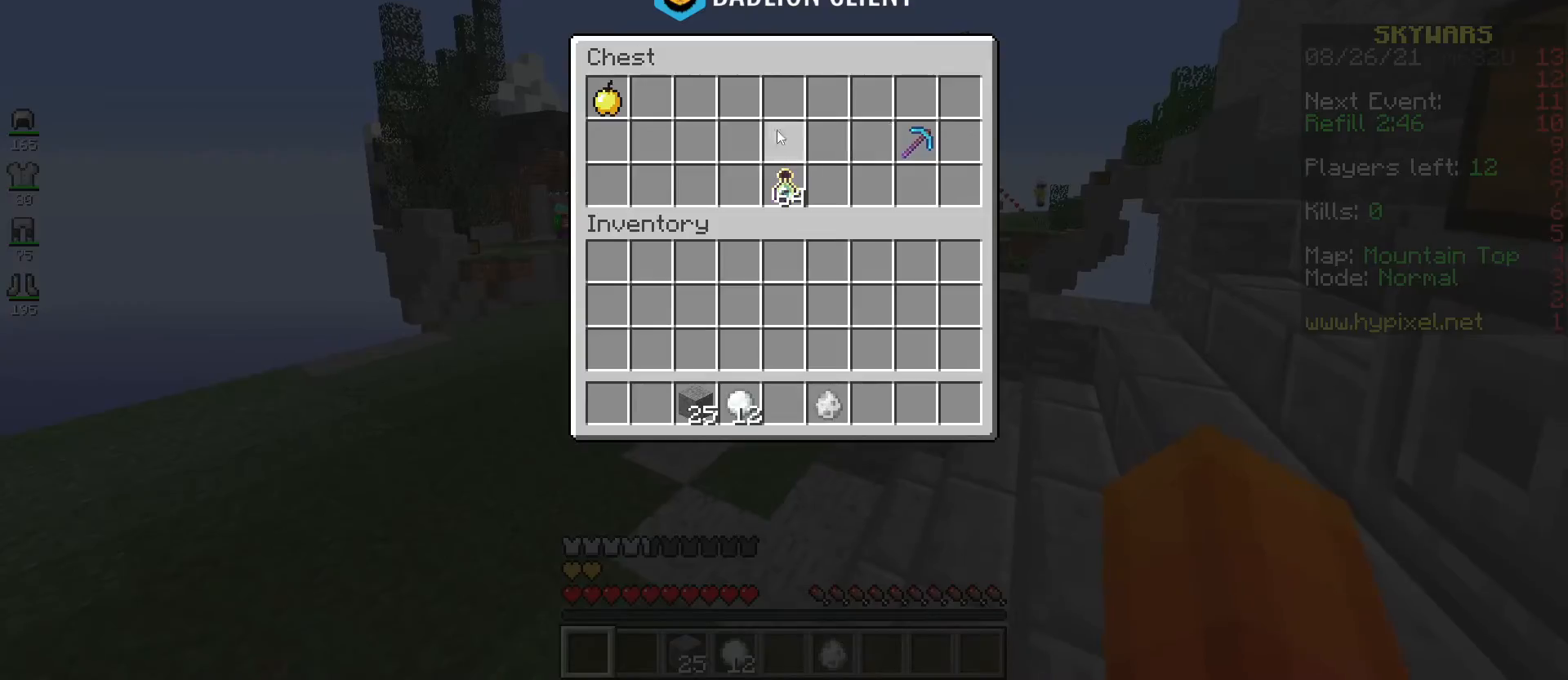
{"keys": [], "mouse": [], "events": []}
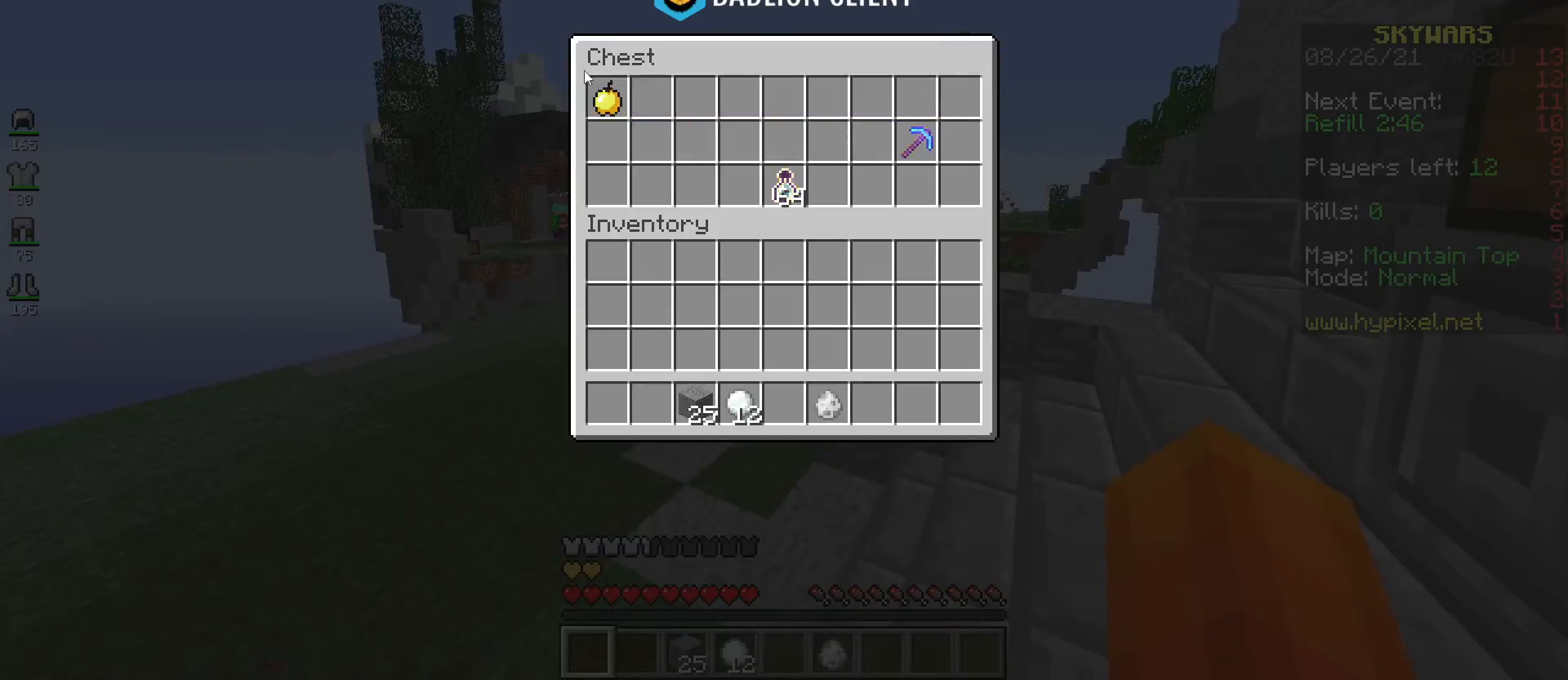
{"keys": [], "mouse": [], "events": []}
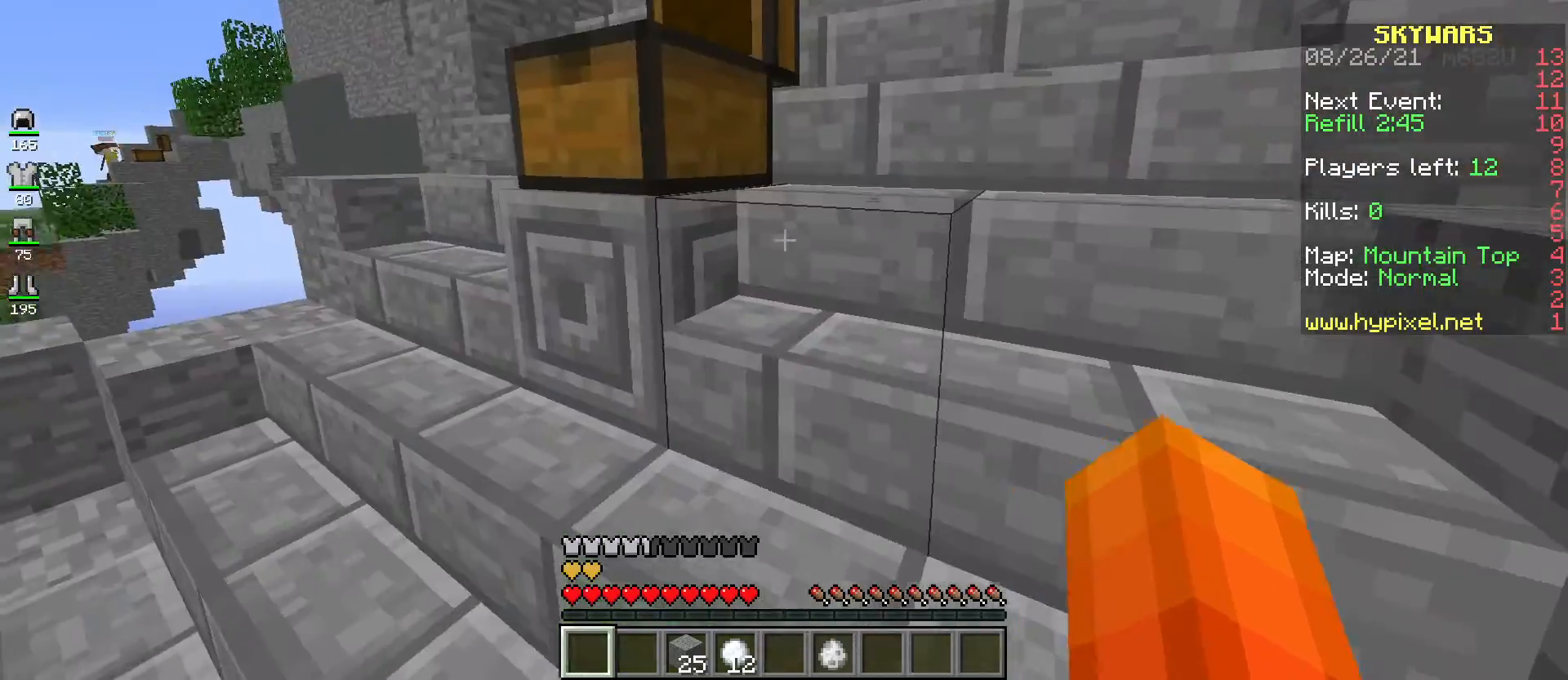
{"keys": [], "mouse": [], "events": [[50, "s", "down"], [150, "mouse_right", "down"], [334, "mouse_right", "up"], [384, "s", "up"]]}
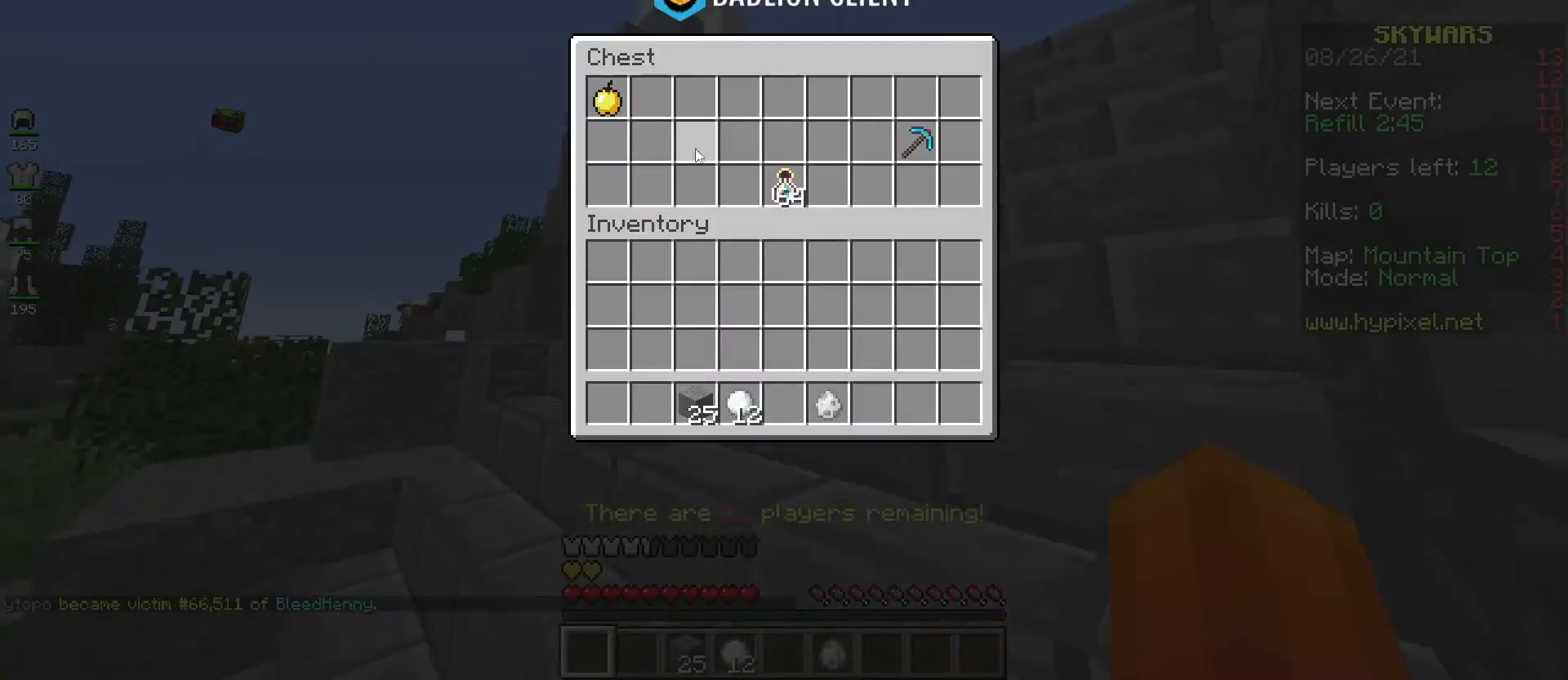
{"keys": [], "mouse": [], "events": []}
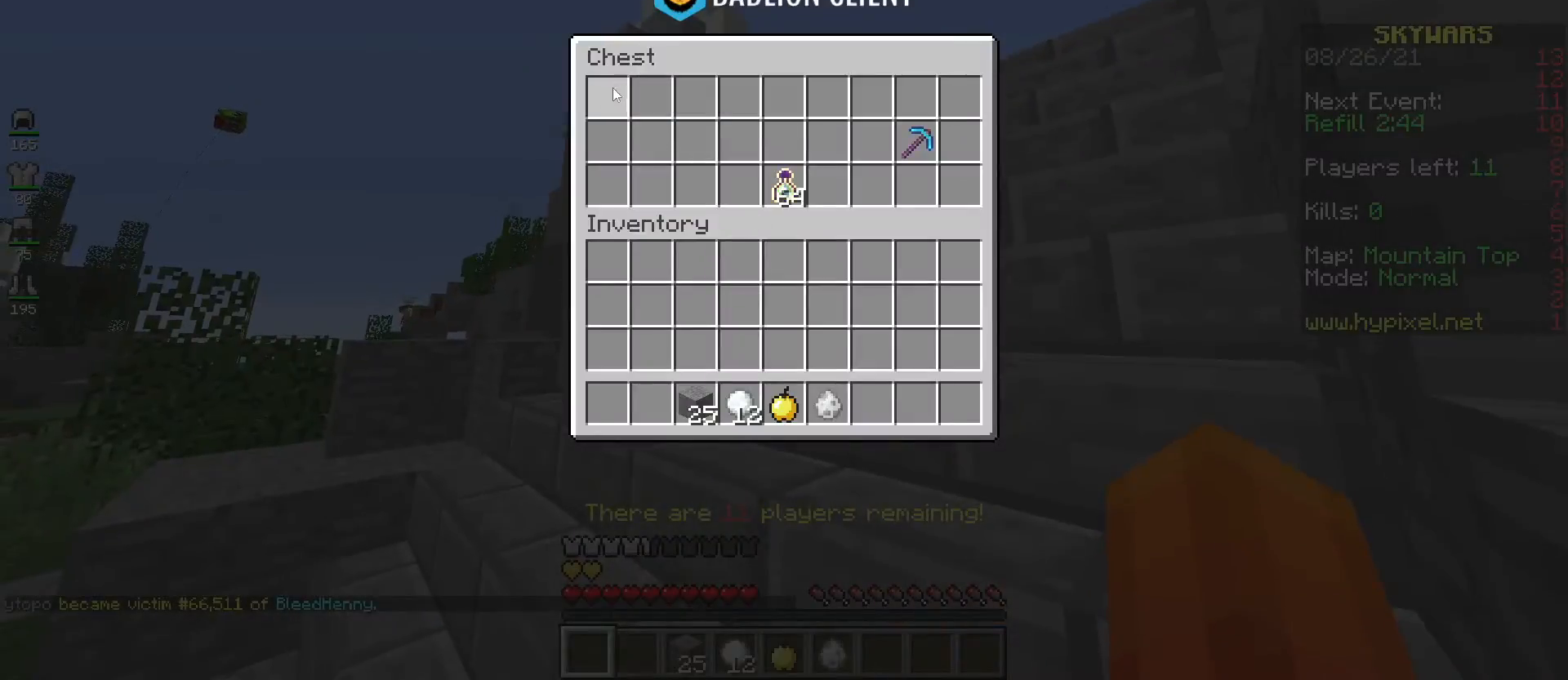
{"keys": [], "mouse": [], "events": []}
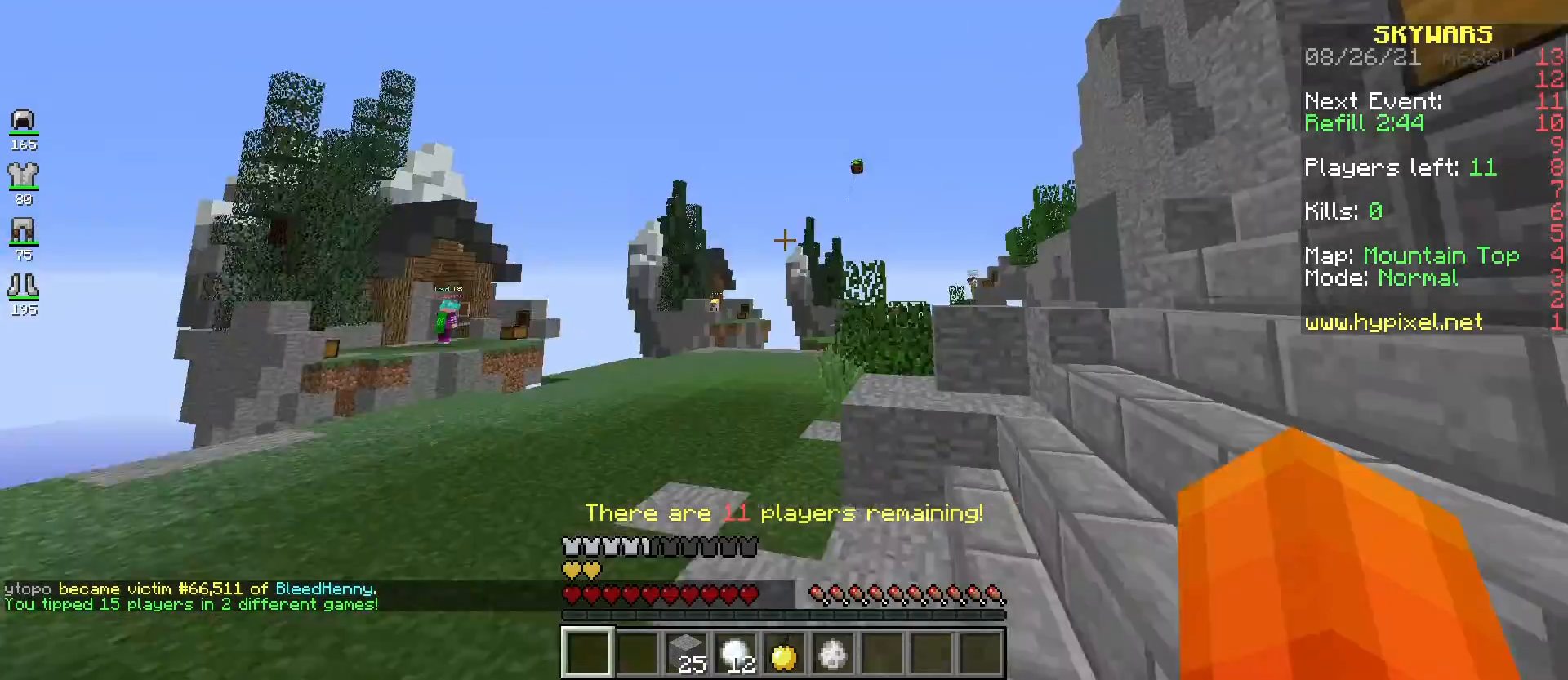
{"keys": ["d"], "mouse": [], "events": [[183, "d", "down"]]}
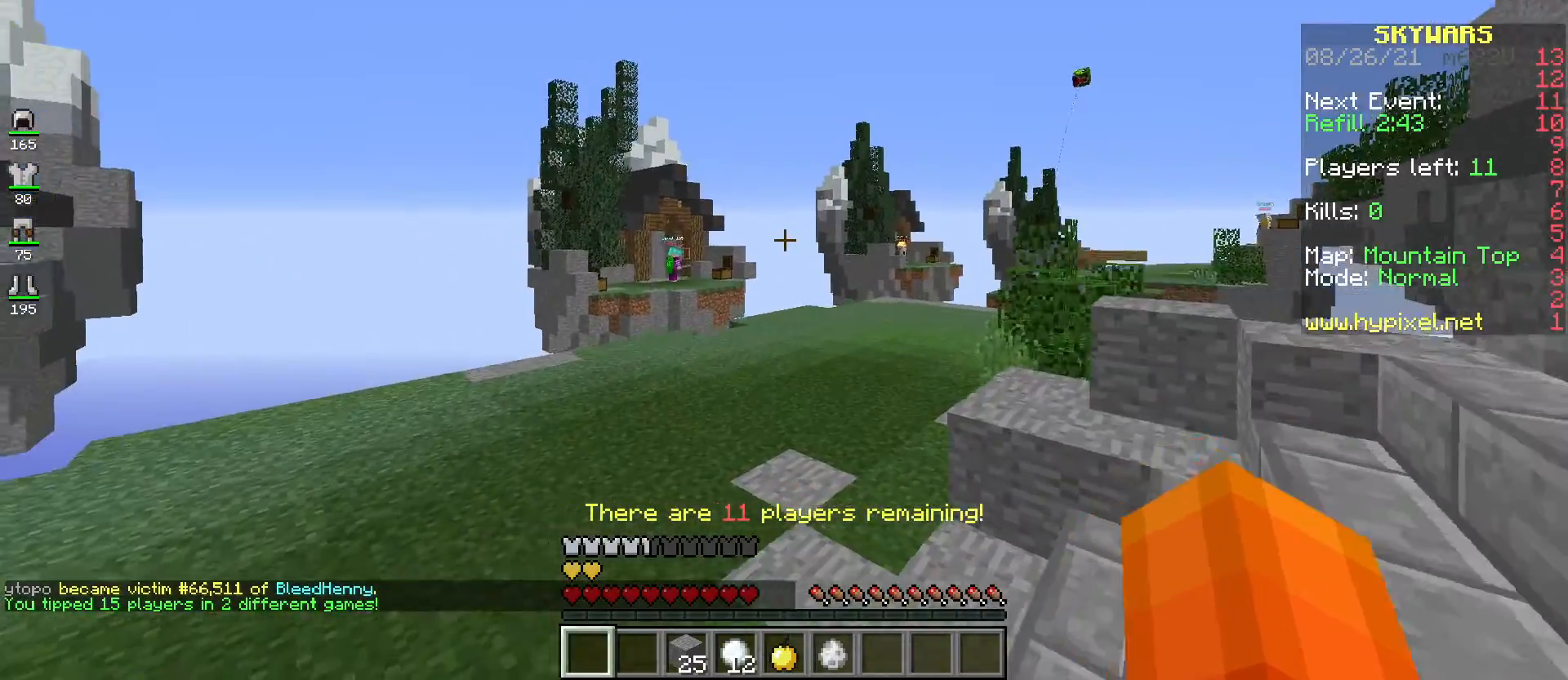
{"keys": ["w"], "mouse": [], "events": [[184, "w", "down"], [384, "d", "up"]]}
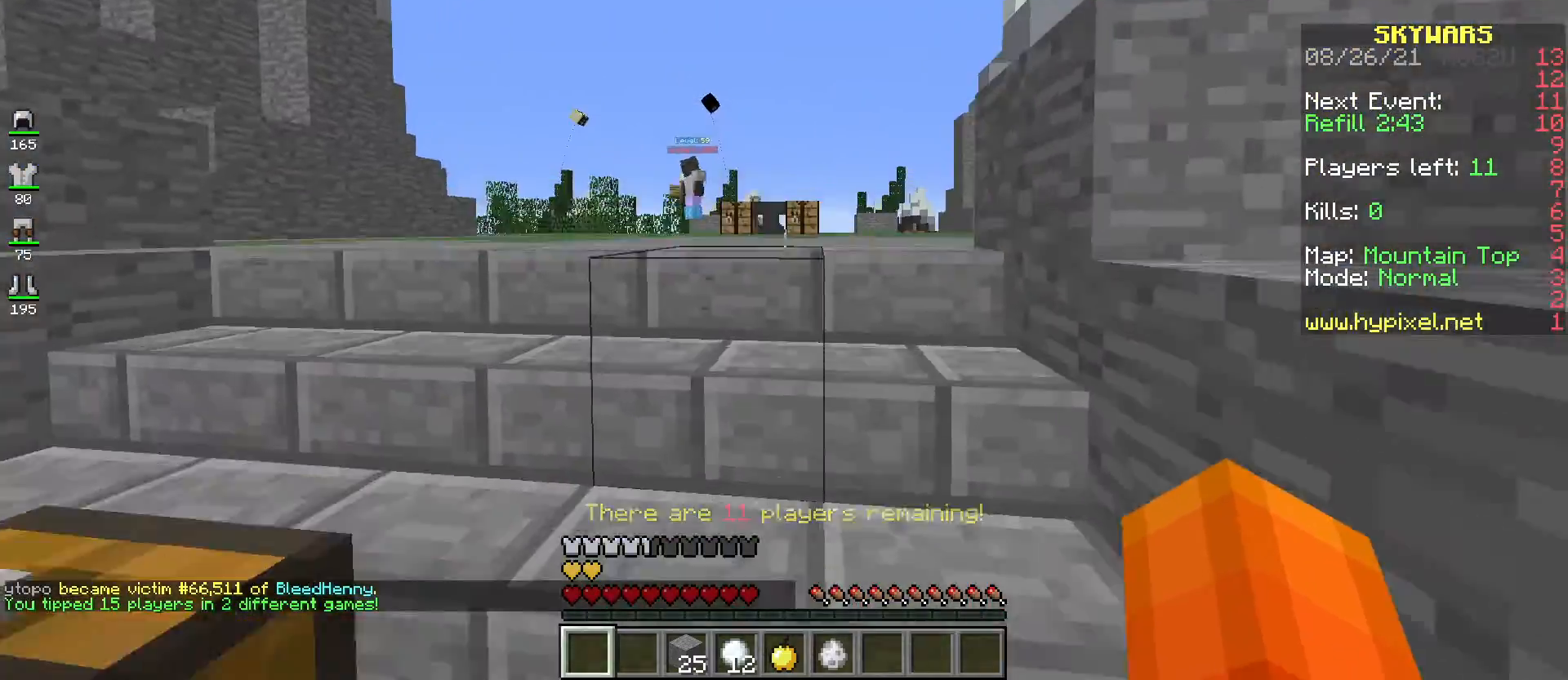
{"keys": ["w"], "mouse": [], "events": [[150, "space", "down"], [450, "space", "up"]]}
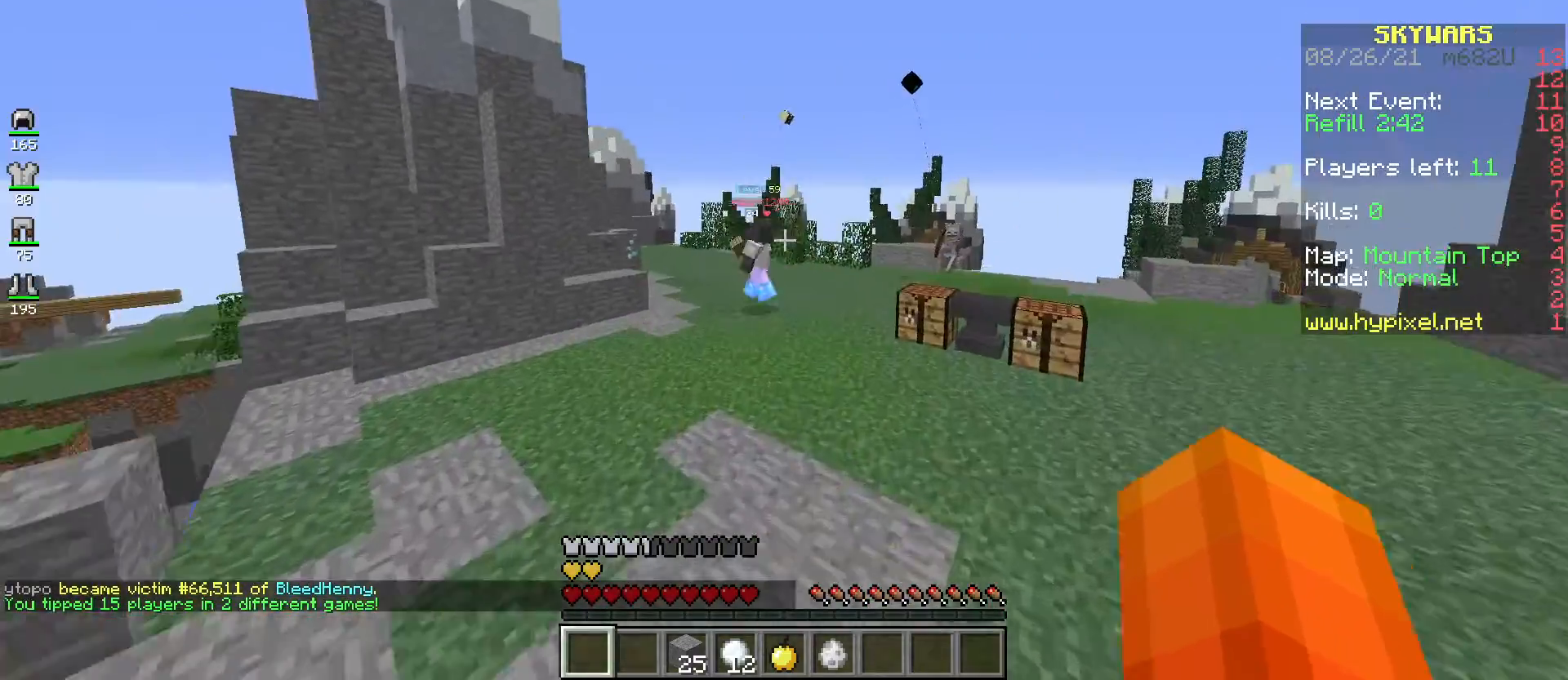
{"keys": ["w"], "mouse": [], "events": []}
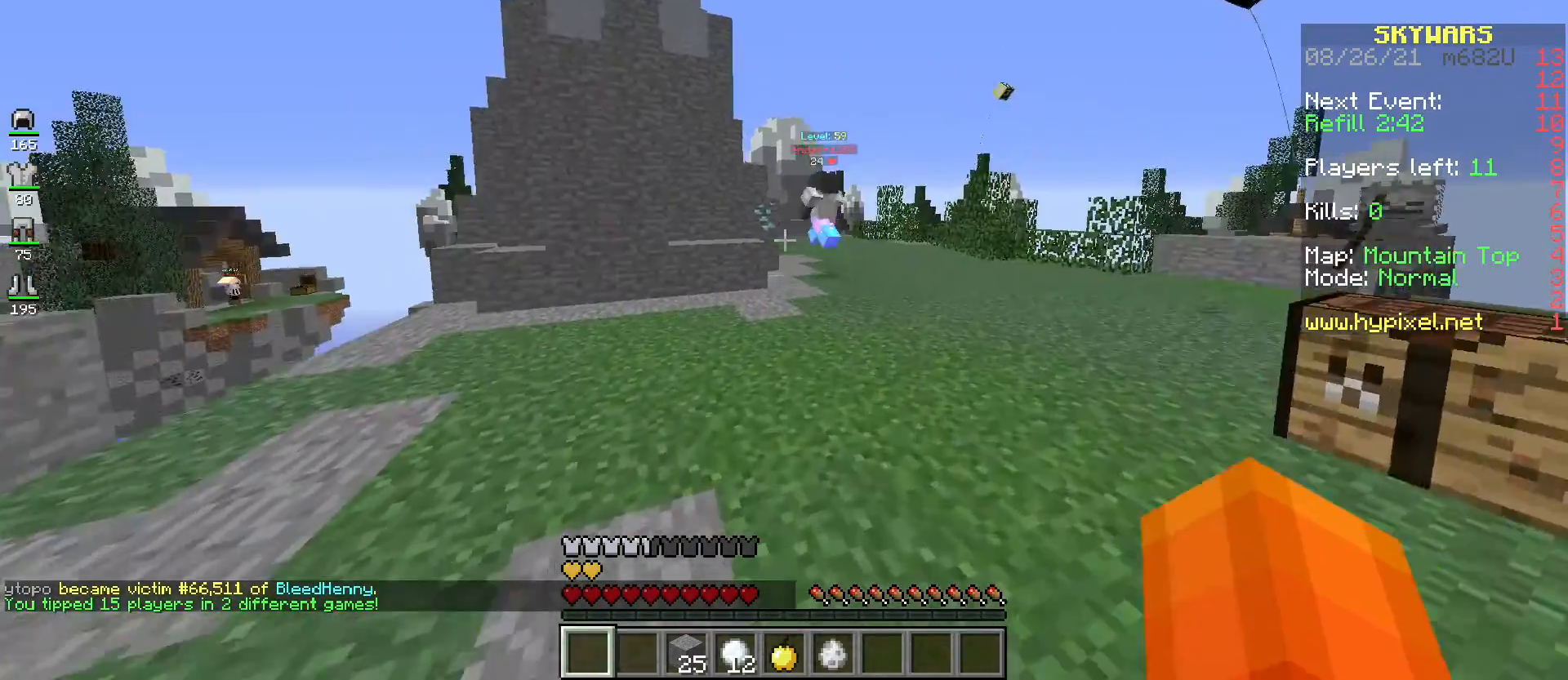
{"keys": ["space", "w"], "mouse": [], "events": [[50, "space", "down"]]}
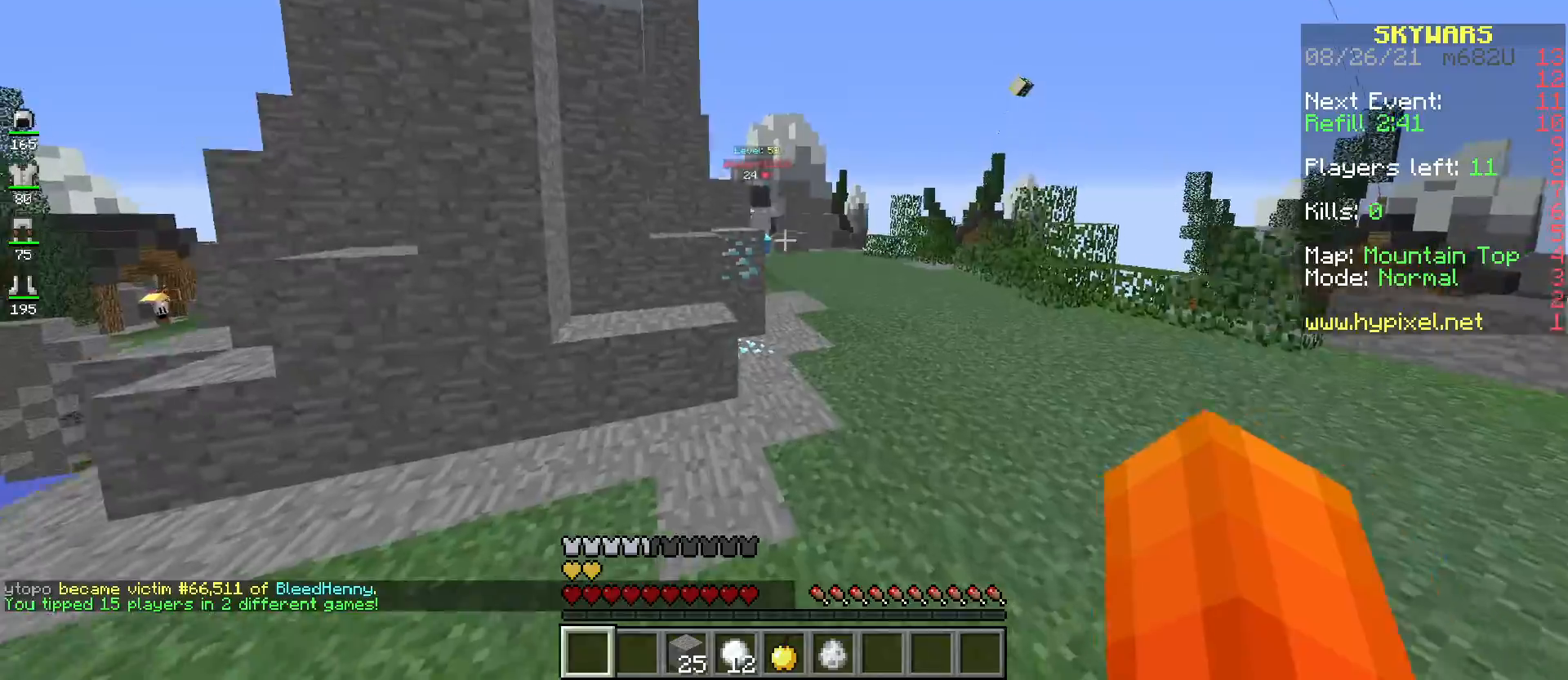
{"keys": ["d", "space", "w"], "mouse": [], "events": [[401, "d", "down"]]}
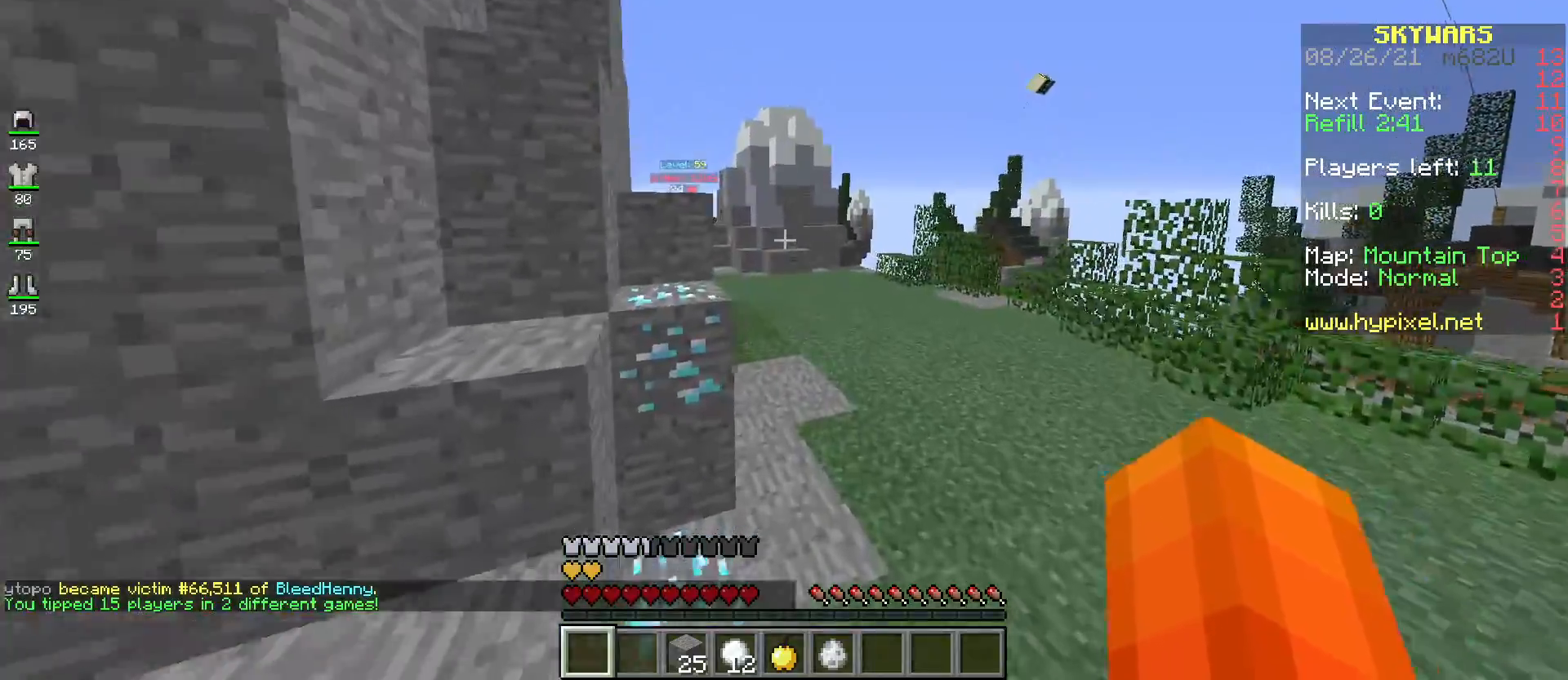
{"keys": ["space", "w"], "mouse": []}
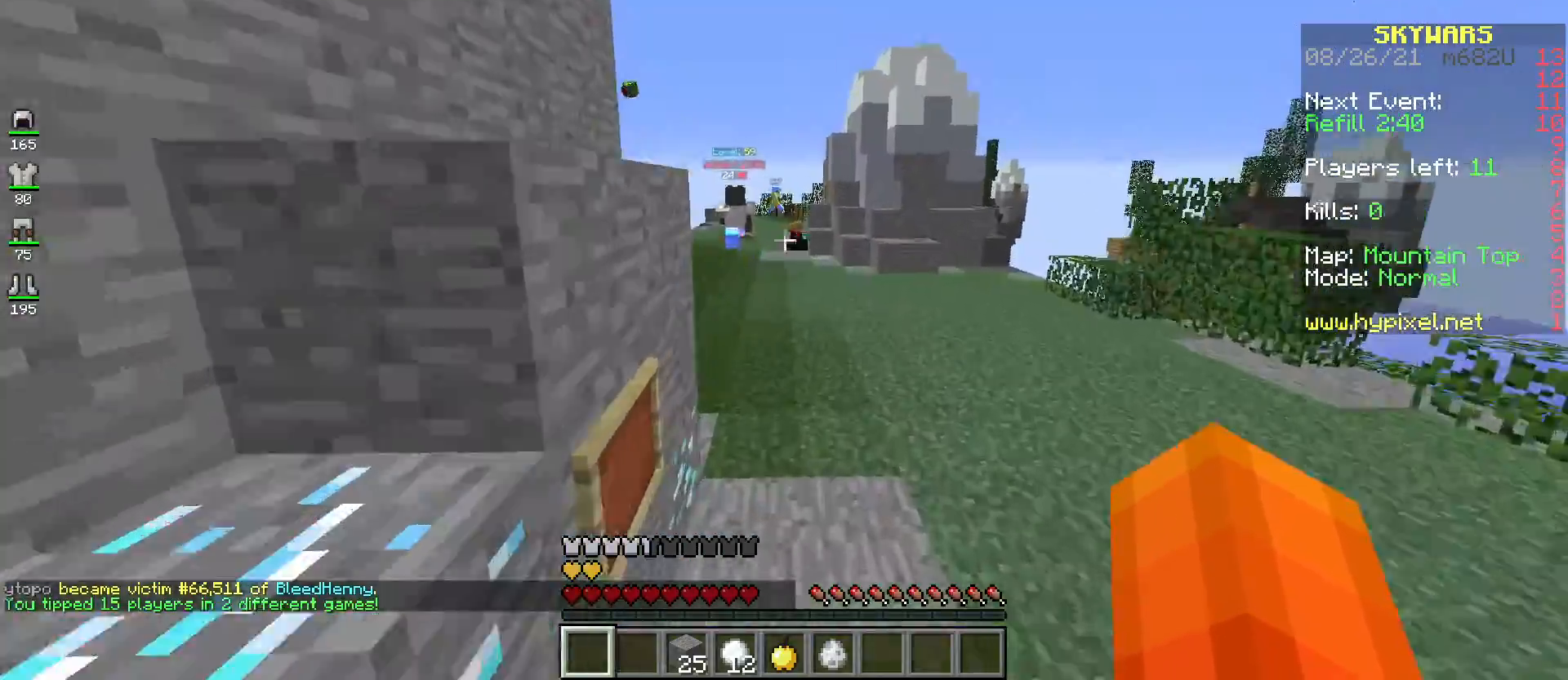
{"keys": ["space", "w"], "mouse": [], "events": []}
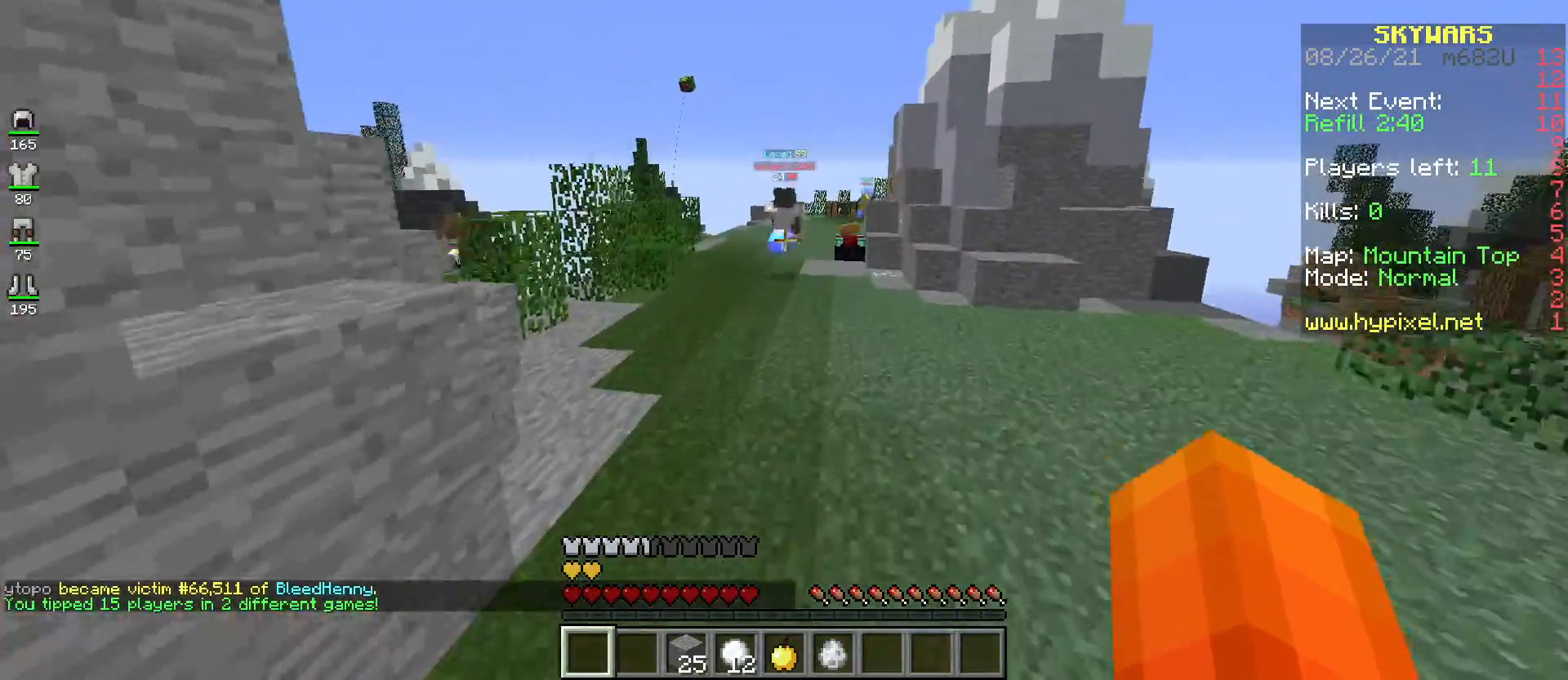
{"keys": ["space", "w"], "mouse": [], "events": []}
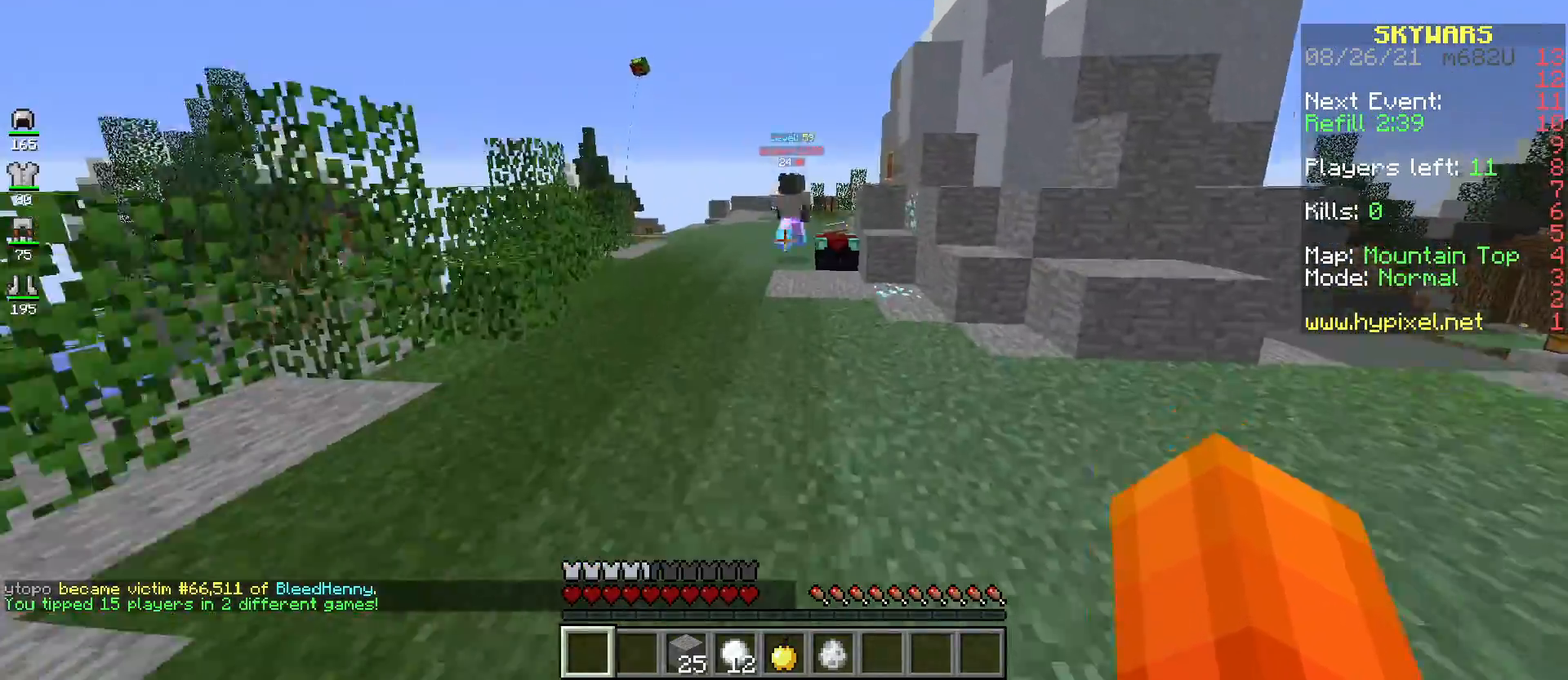
{"keys": ["space", "w"], "mouse": [], "events": []}
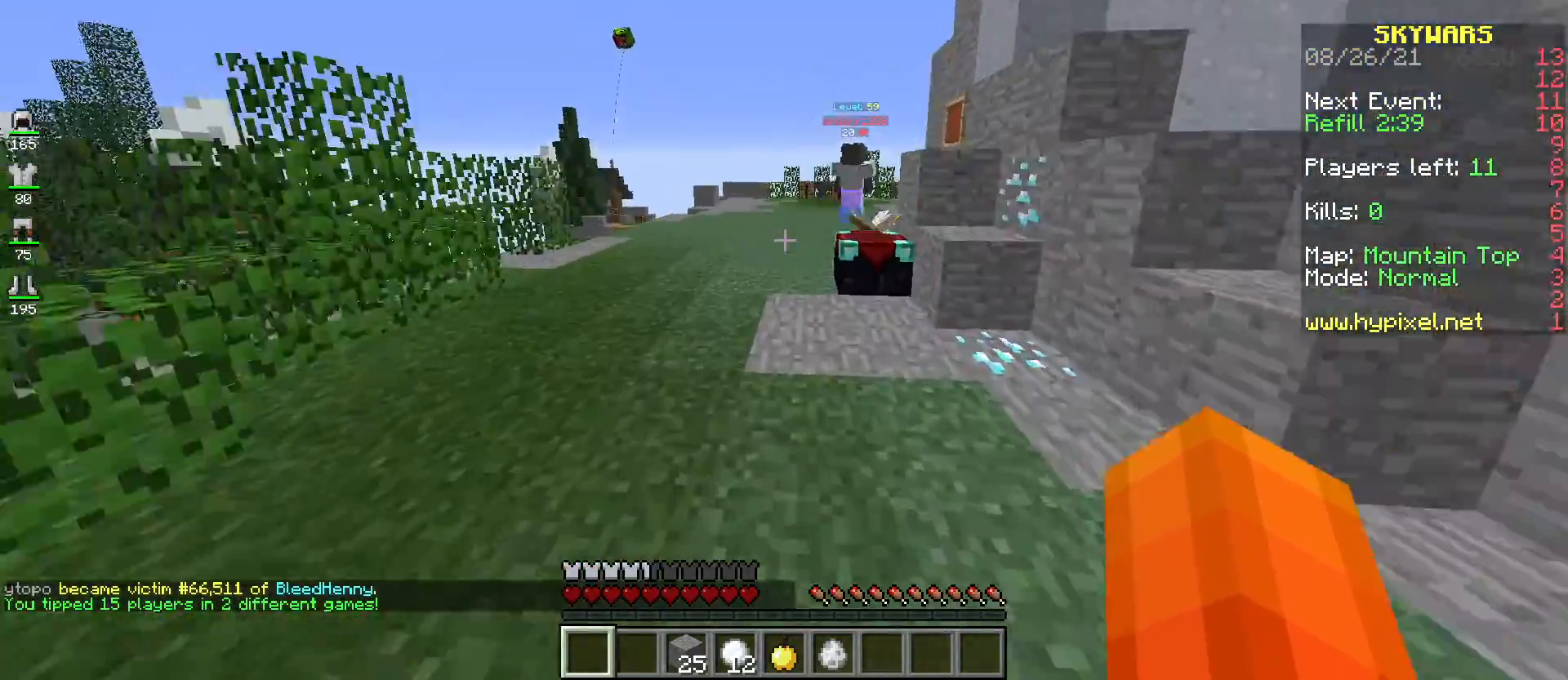
{"keys": ["space", "w"], "mouse": [], "events": []}
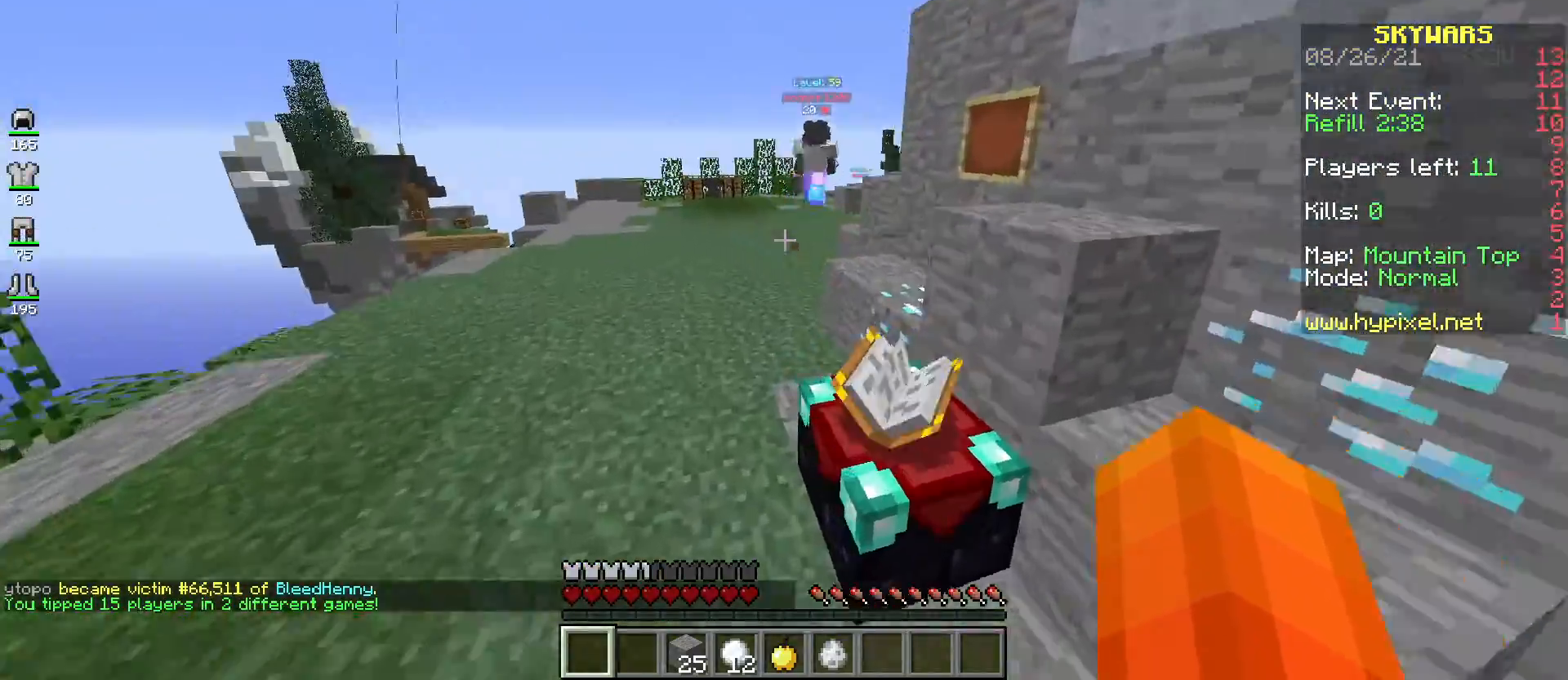
{"keys": ["space", "w"], "mouse": [], "events": []}
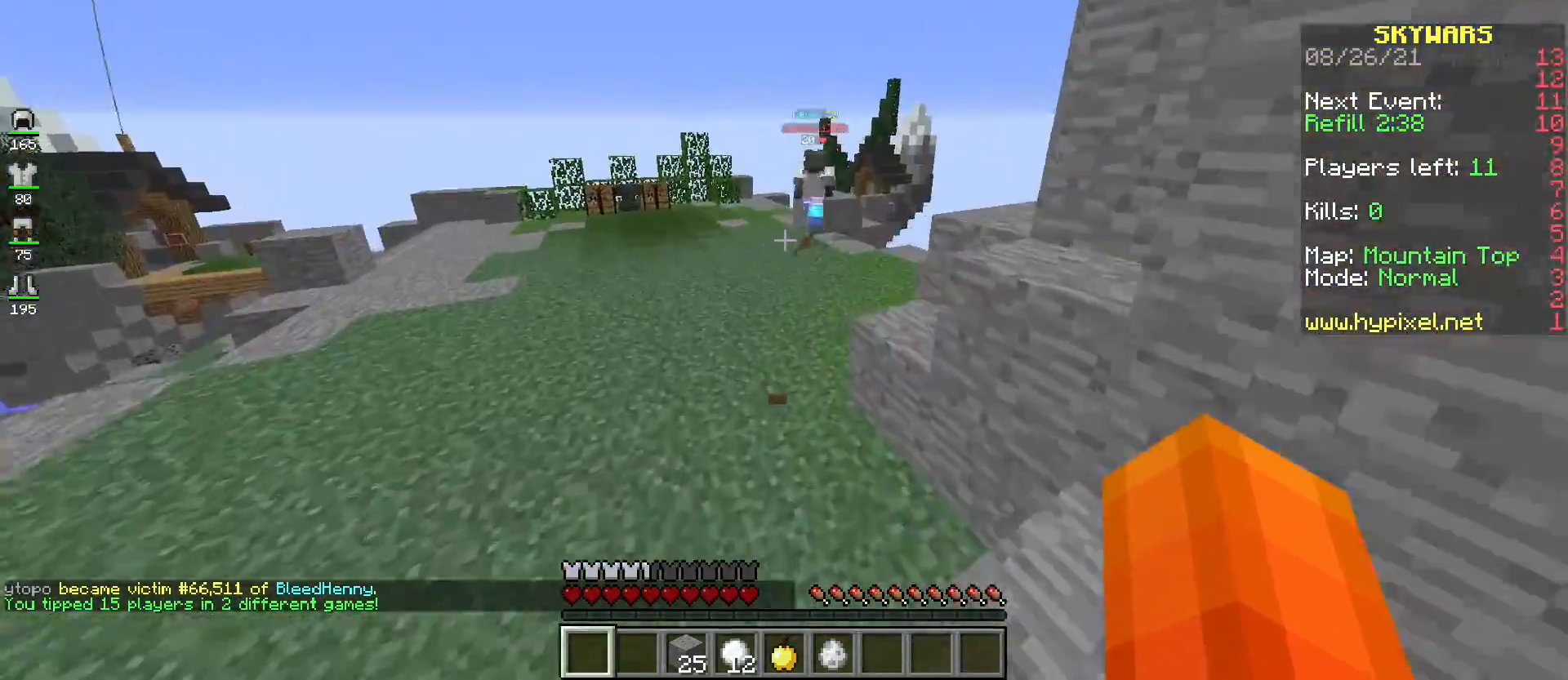
{"keys": ["space", "w"], "mouse": [], "events": []}
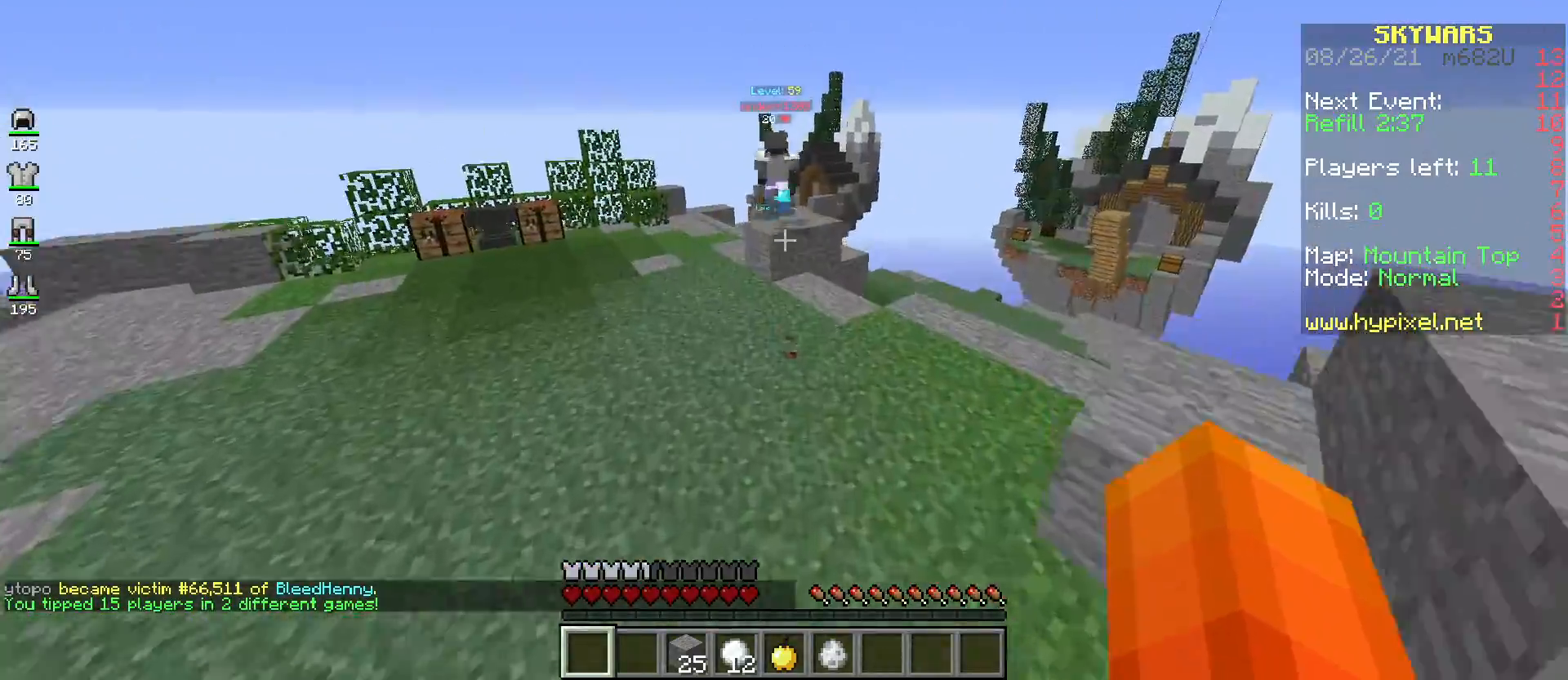
{"keys": ["w"], "mouse": [], "events": [[267, "space", "up"]]}
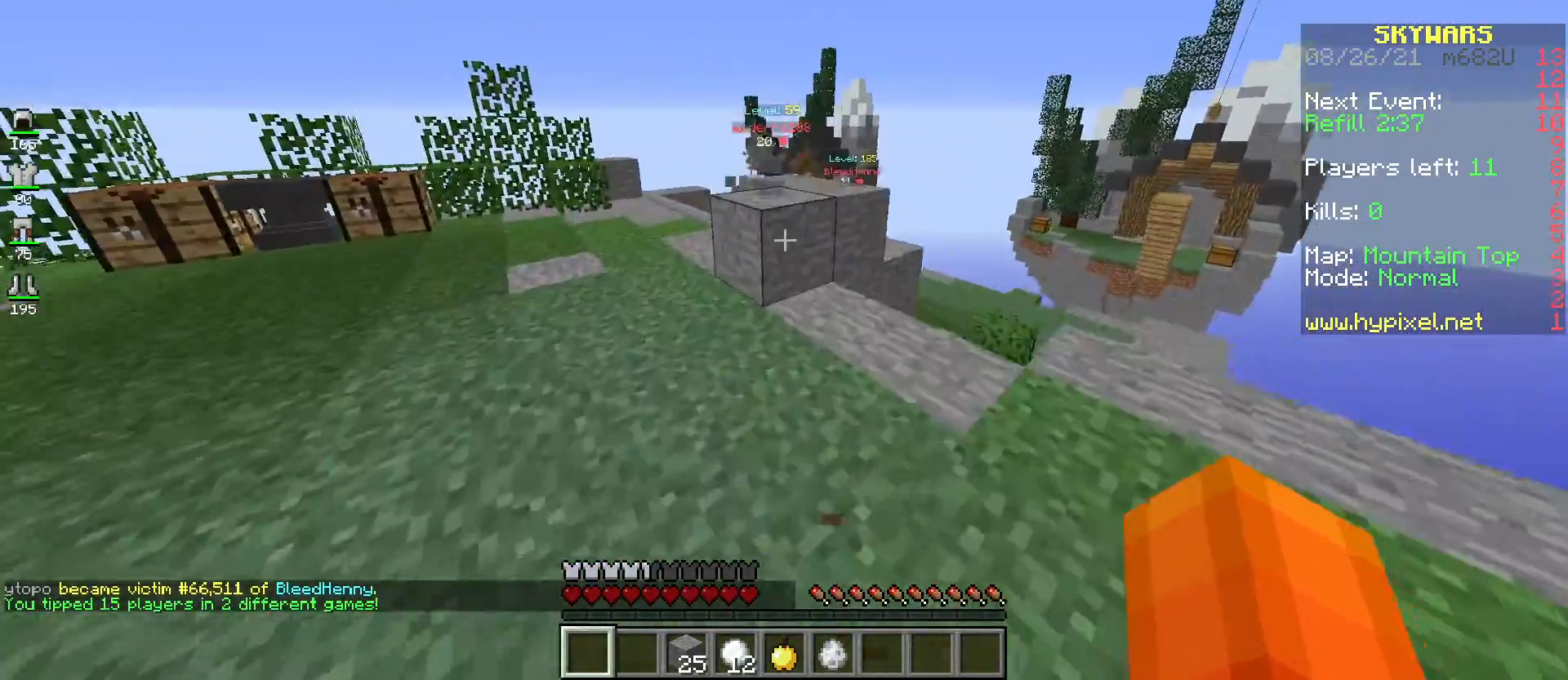
{"keys": ["w"], "mouse": [], "events": [[117, "space", "down"], [283, "space", "up"]]}
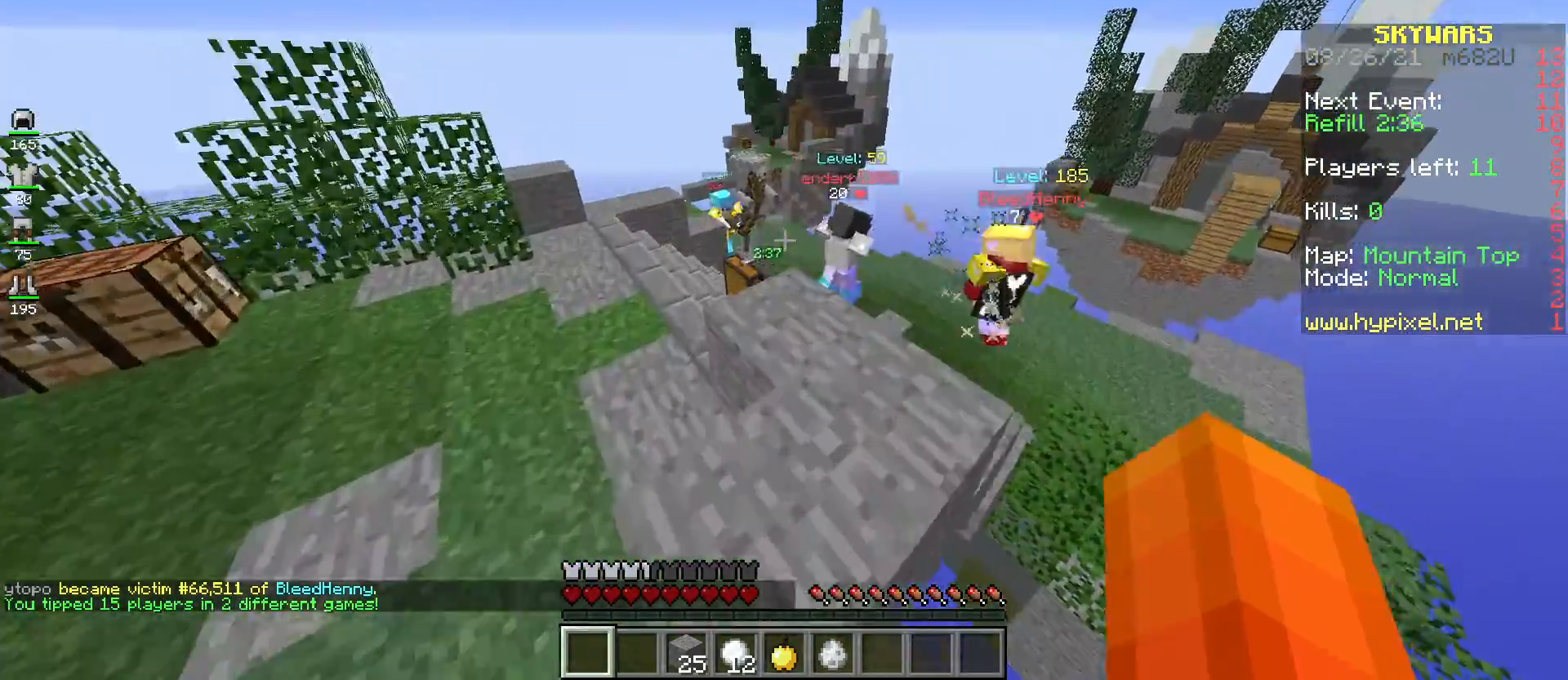
{"keys": ["w"], "mouse": [], "events": []}
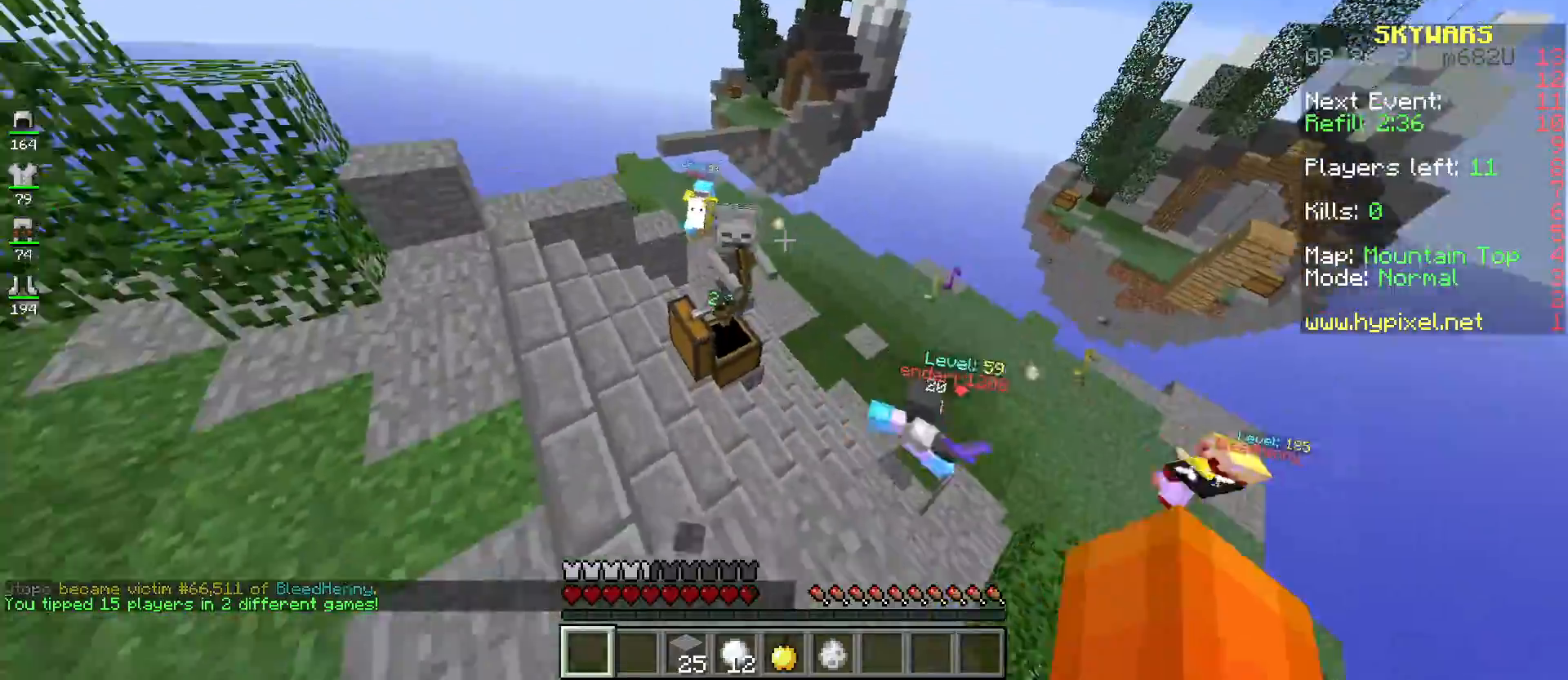
{"keys": ["a", "w"], "mouse": [], "events": [[500, "a", "down"]]}
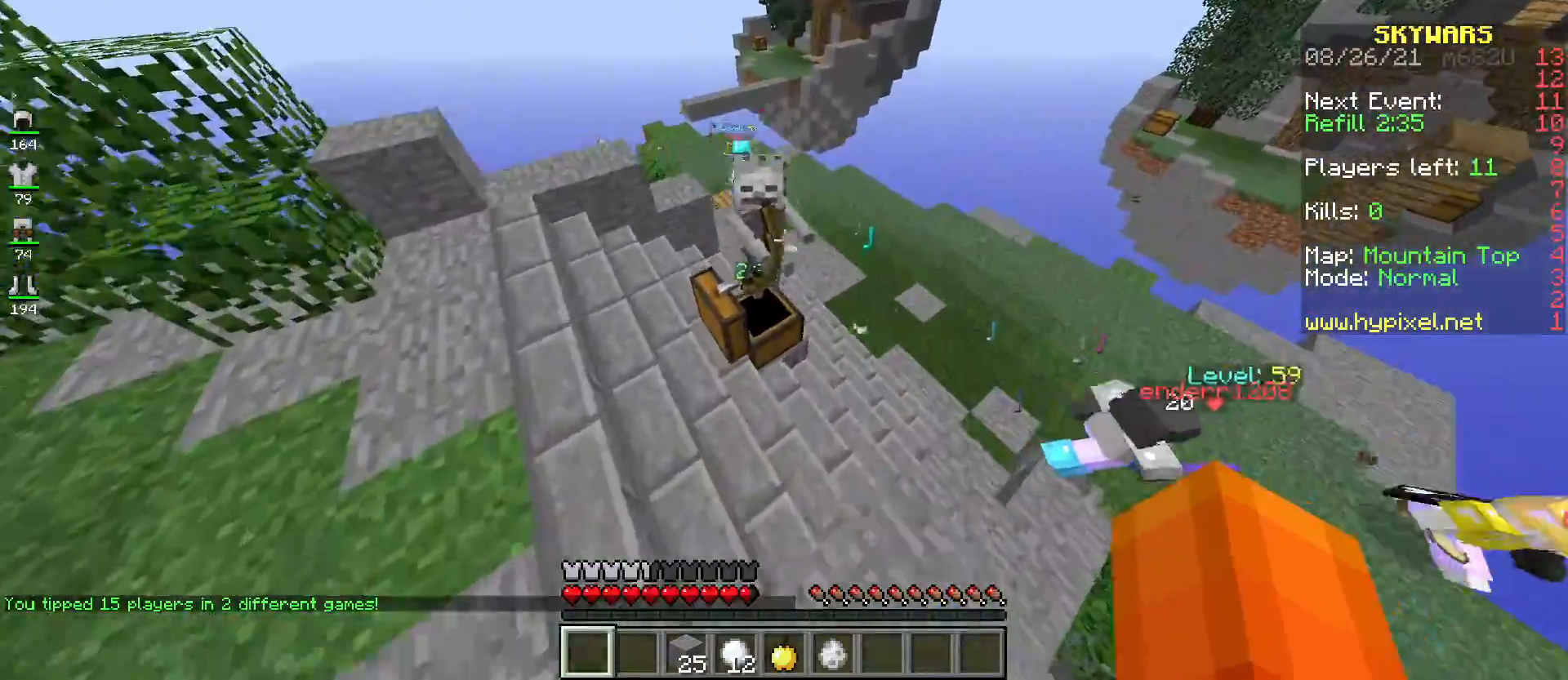
{"keys": ["a", "w"], "mouse": ["left"], "events": [[251, "mouse_left", "down"]]}
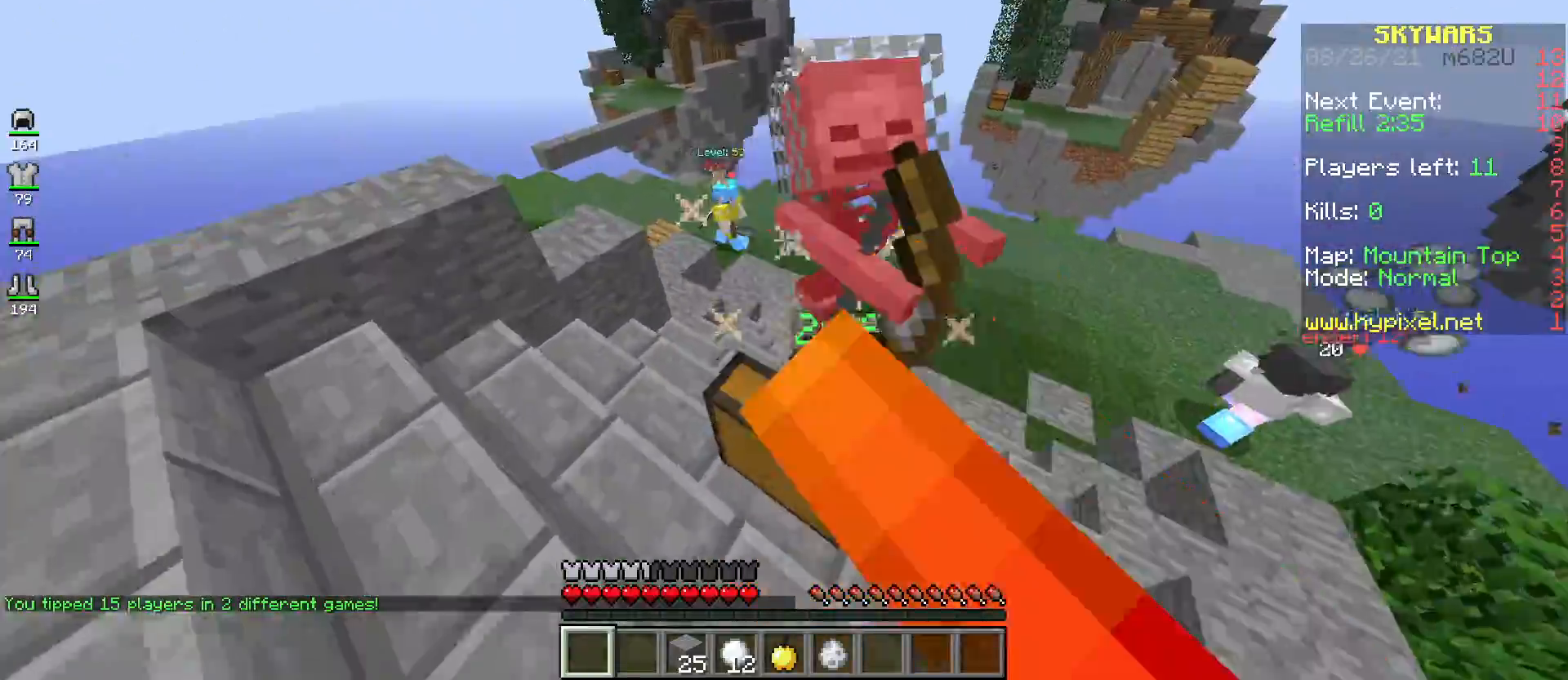
{"keys": ["w"], "mouse": ["left"]}
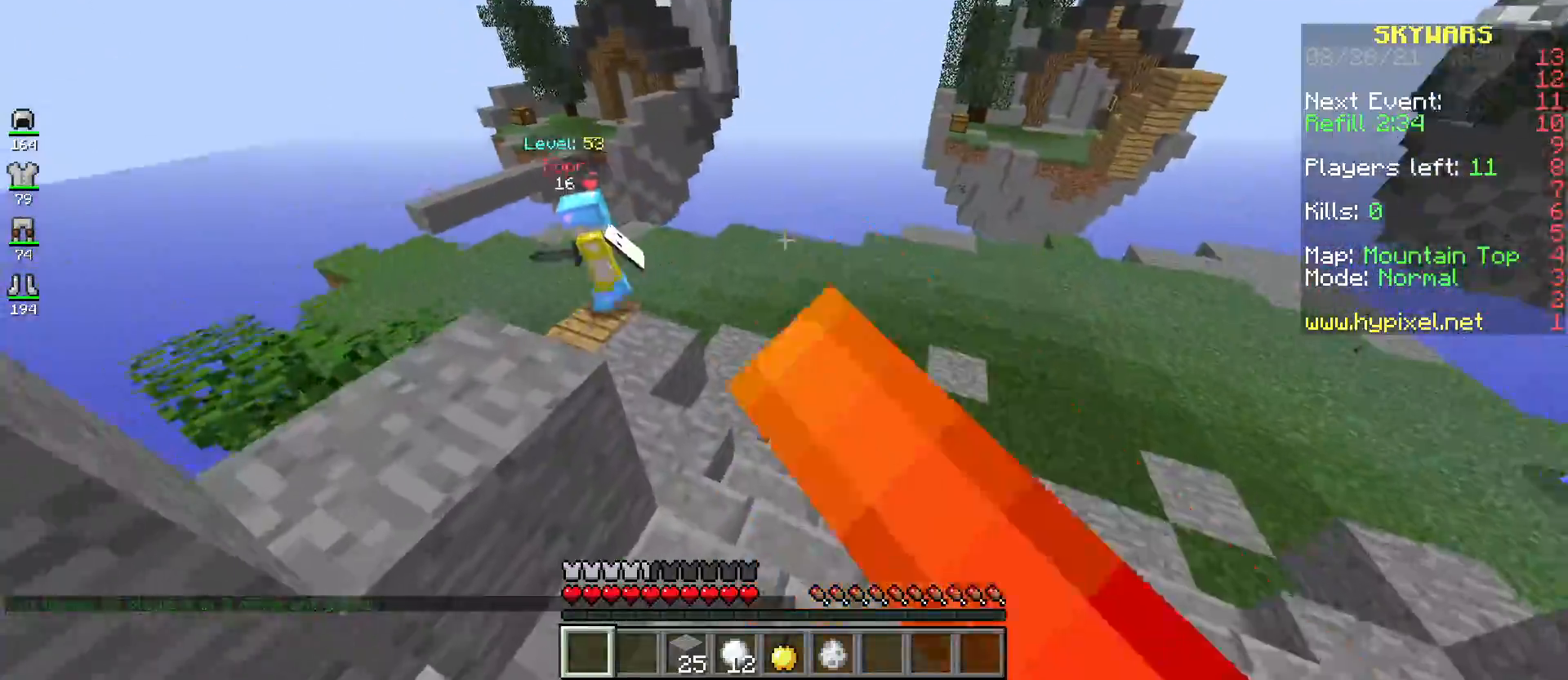
{"keys": ["w"], "mouse": [], "events": [[66, "mouse_left", "up"]]}
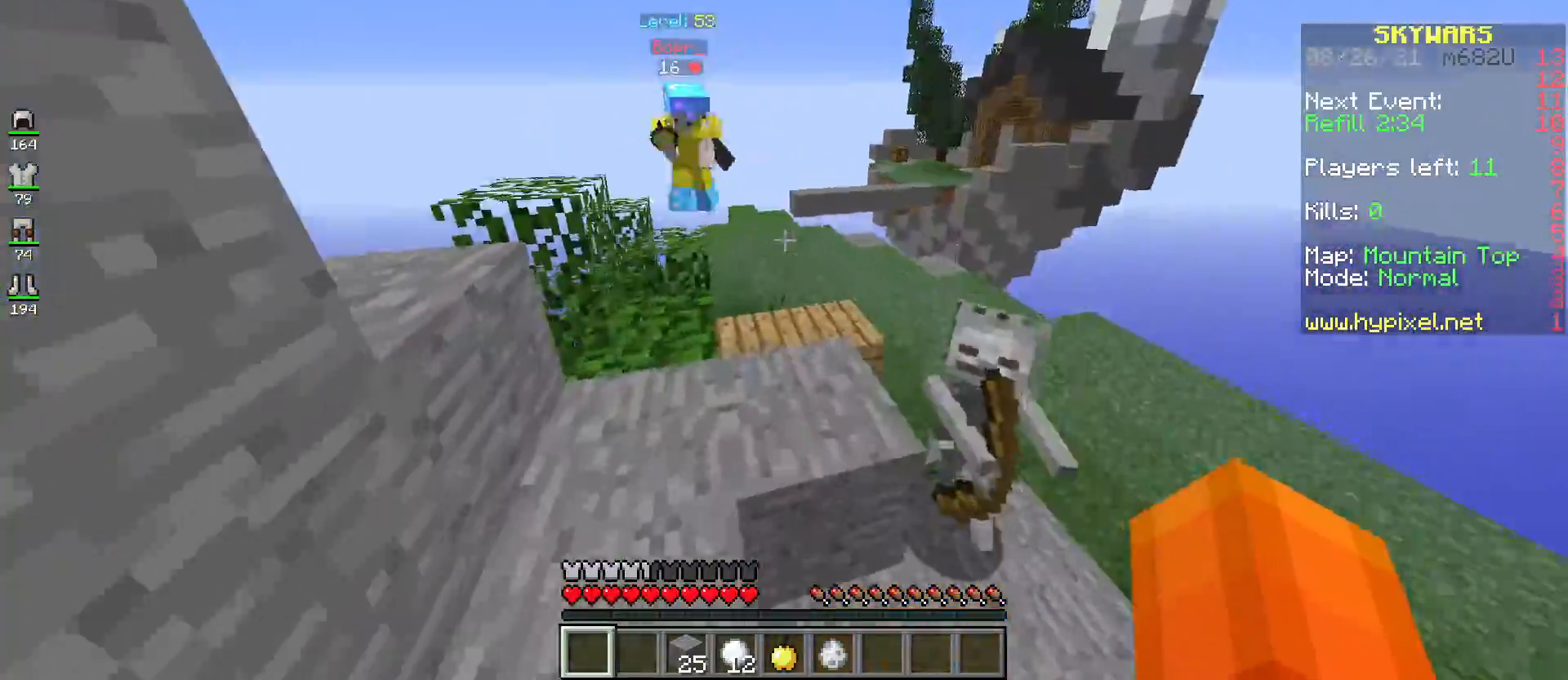
{"keys": ["w"], "mouse": [], "events": []}